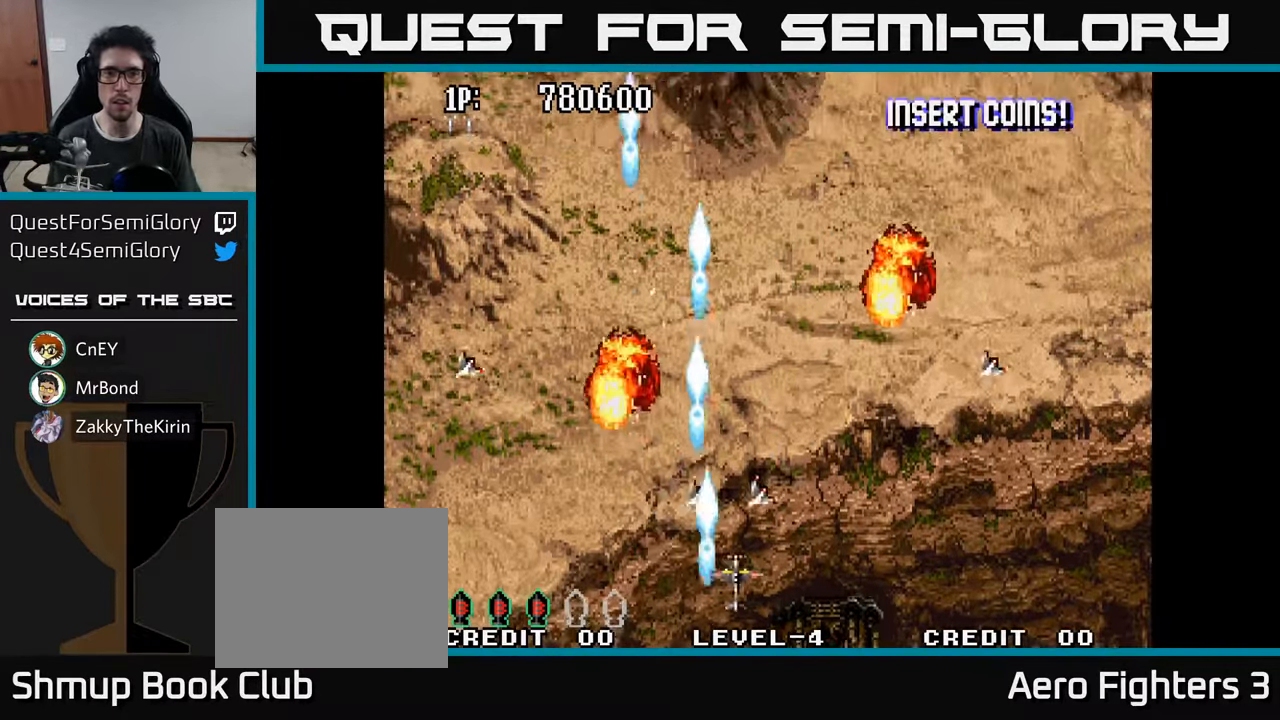
Gameplay with a controller (Xbox layout); each line is a JSON object with the inputs held at the frame after it. "events" lists button and stick changes between this image and that frame as [ms after this image, input, new state], when the widget could be followed in between.
{"buttons": ["DPAD_UP"], "left_stick": "center", "right_stick": "center", "events": [[16, "DPAD_UP", "down"], [33, "A", "up"], [33, "DPAD_LEFT", "down"], [100, "A", "down"], [183, "DPAD_LEFT", "up"], [200, "A", "up"], [233, "DPAD_RIGHT", "down"], [283, "A", "down"], [333, "A", "up"], [383, "DPAD_RIGHT", "up"], [416, "A", "down"], [500, "A", "up"]]}
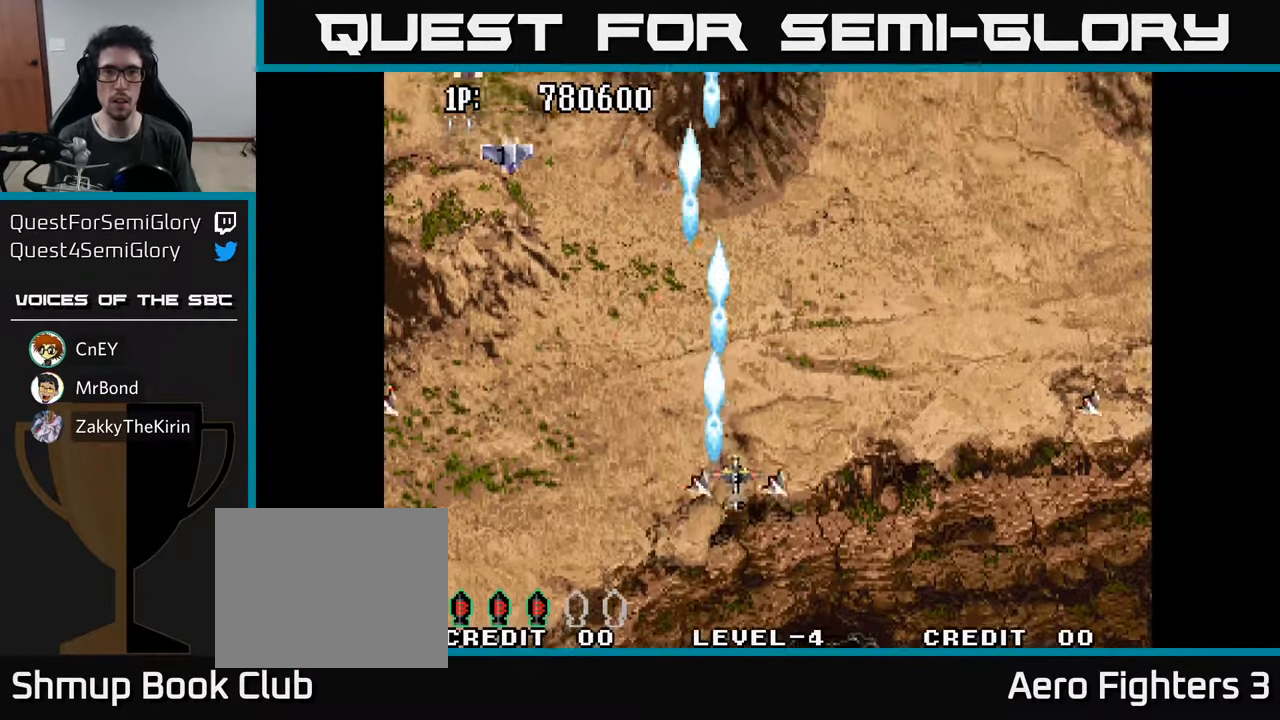
{"buttons": ["DPAD_DOWN", "DPAD_LEFT"], "left_stick": "center", "right_stick": "center"}
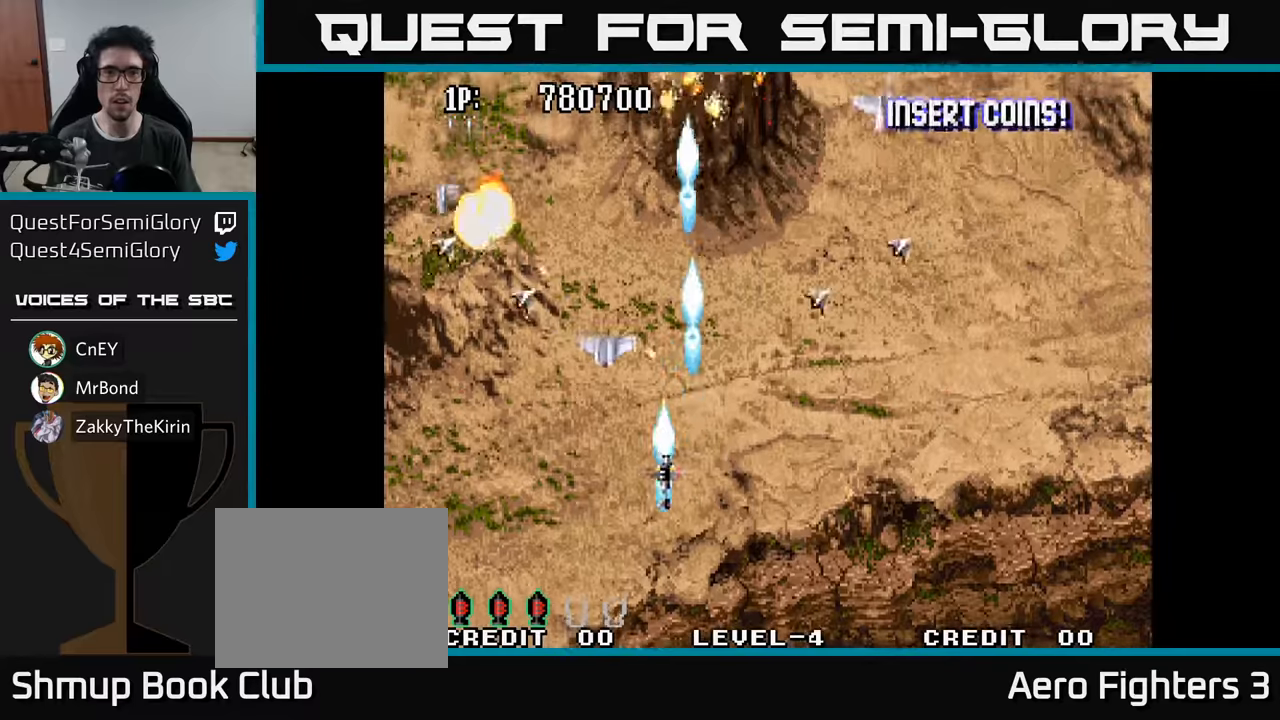
{"buttons": ["DPAD_RIGHT"], "left_stick": "center", "right_stick": "center"}
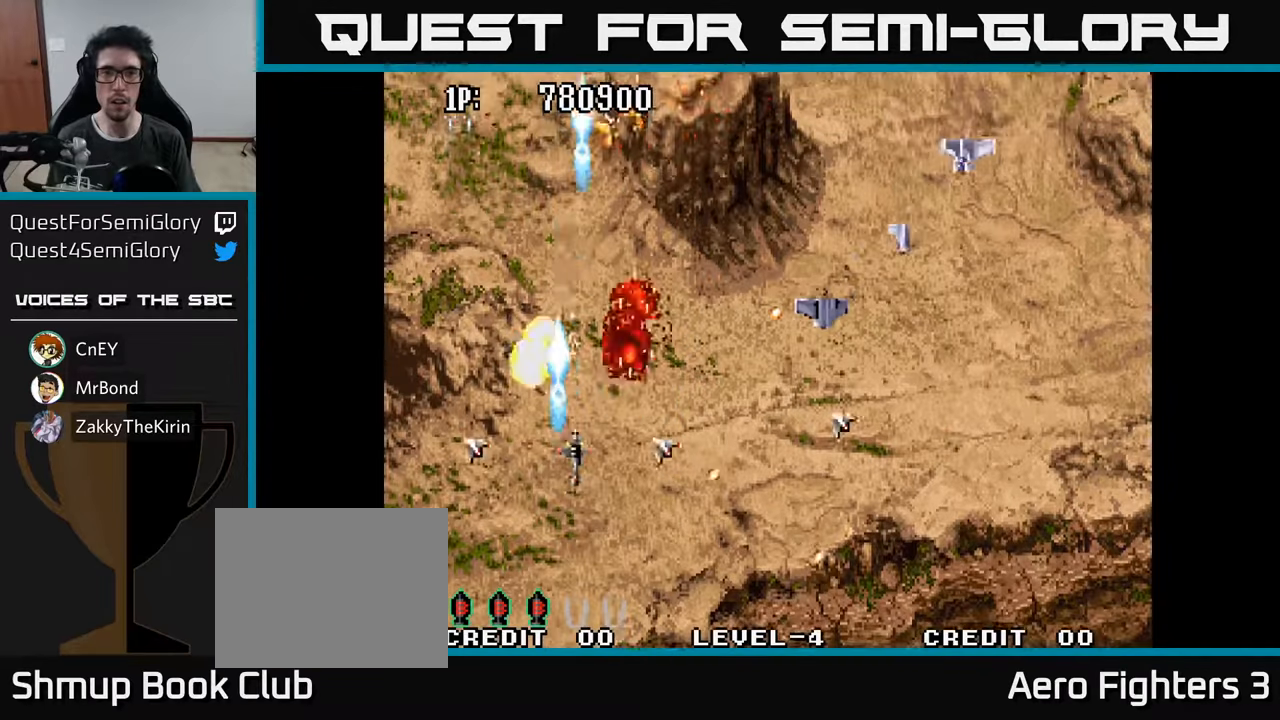
{"buttons": ["DPAD_RIGHT"], "left_stick": "center", "right_stick": "center", "events": [[17, "DPAD_DOWN", "down"], [50, "A", "down"], [167, "A", "up"], [217, "A", "down"], [317, "A", "up"], [383, "A", "down"], [417, "DPAD_DOWN", "up"], [467, "A", "up"]]}
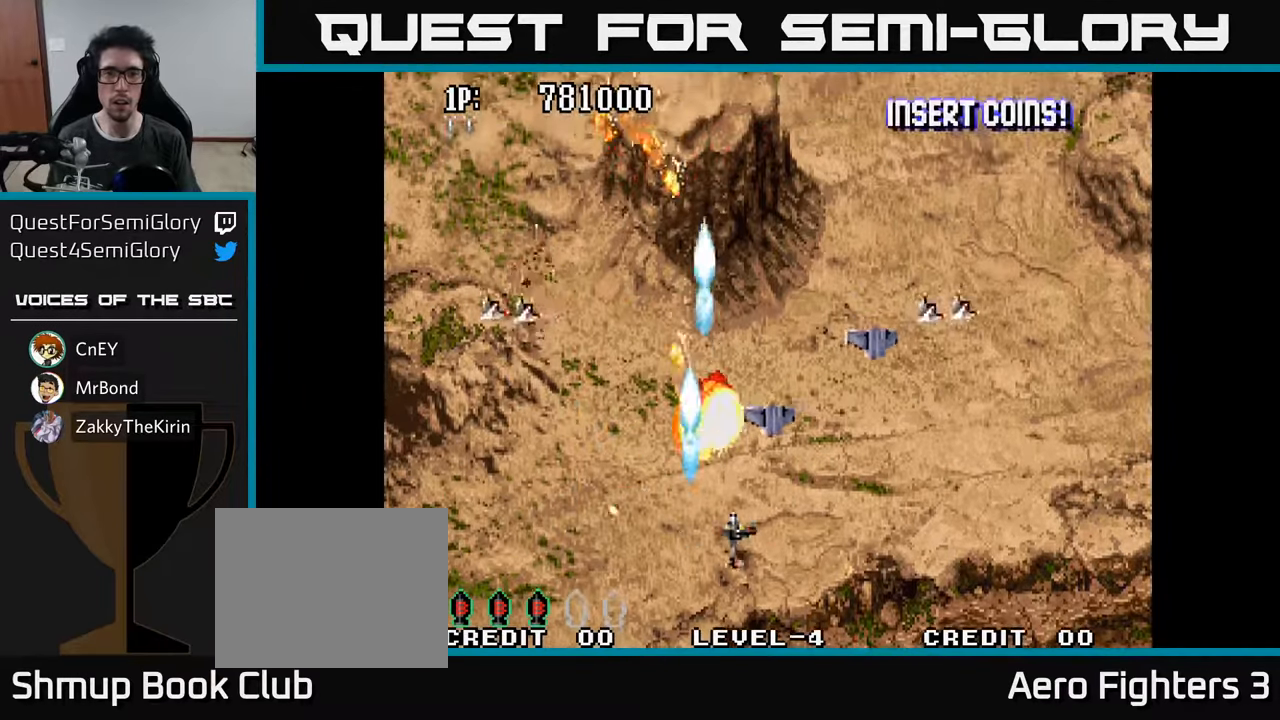
{"buttons": ["A", "DPAD_UP", "DPAD_LEFT"], "left_stick": "center", "right_stick": "center", "events": [[33, "A", "down"], [117, "A", "up"], [200, "A", "down"], [200, "DPAD_RIGHT", "up"], [217, "DPAD_LEFT", "down"], [300, "A", "up"], [367, "A", "down"], [400, "DPAD_UP", "down"], [433, "A", "up"], [500, "A", "down"]]}
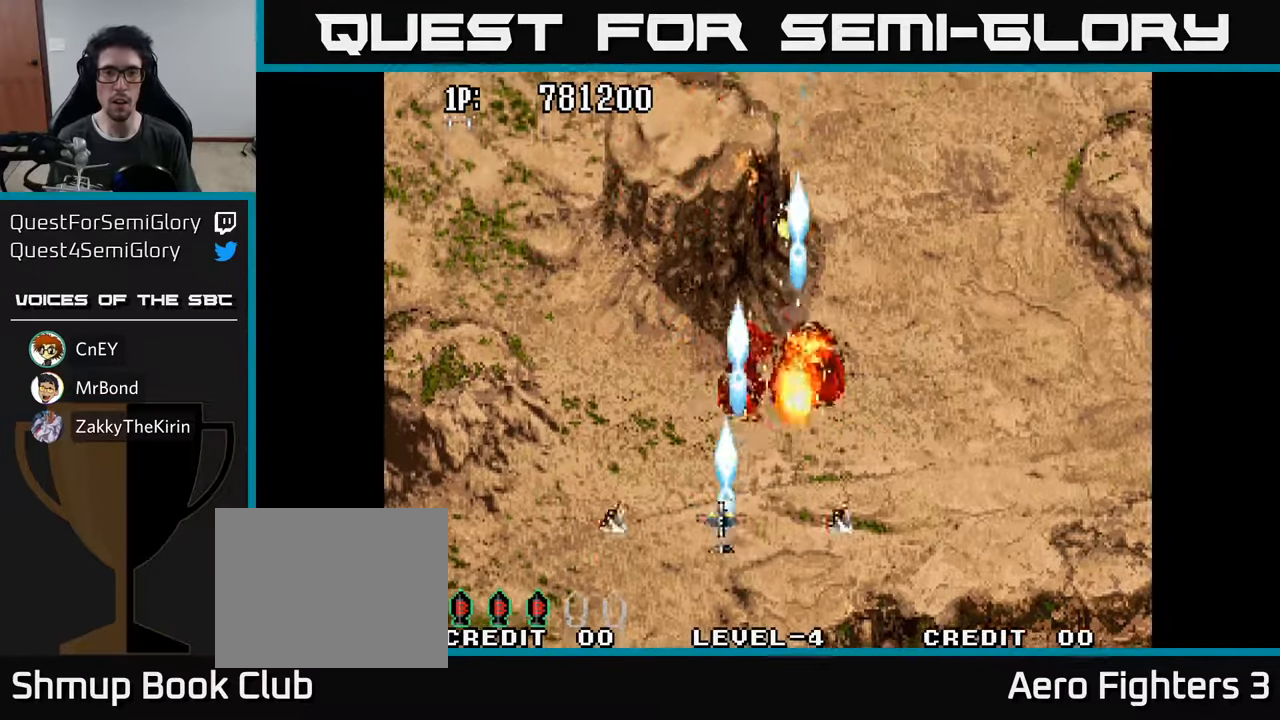
{"buttons": ["DPAD_UP"], "left_stick": "center", "right_stick": "center", "events": [[17, "DPAD_LEFT", "up"], [83, "A", "up"], [150, "A", "down"], [200, "A", "up"], [267, "A", "down"], [333, "A", "up"], [383, "A", "down"], [450, "A", "up"]]}
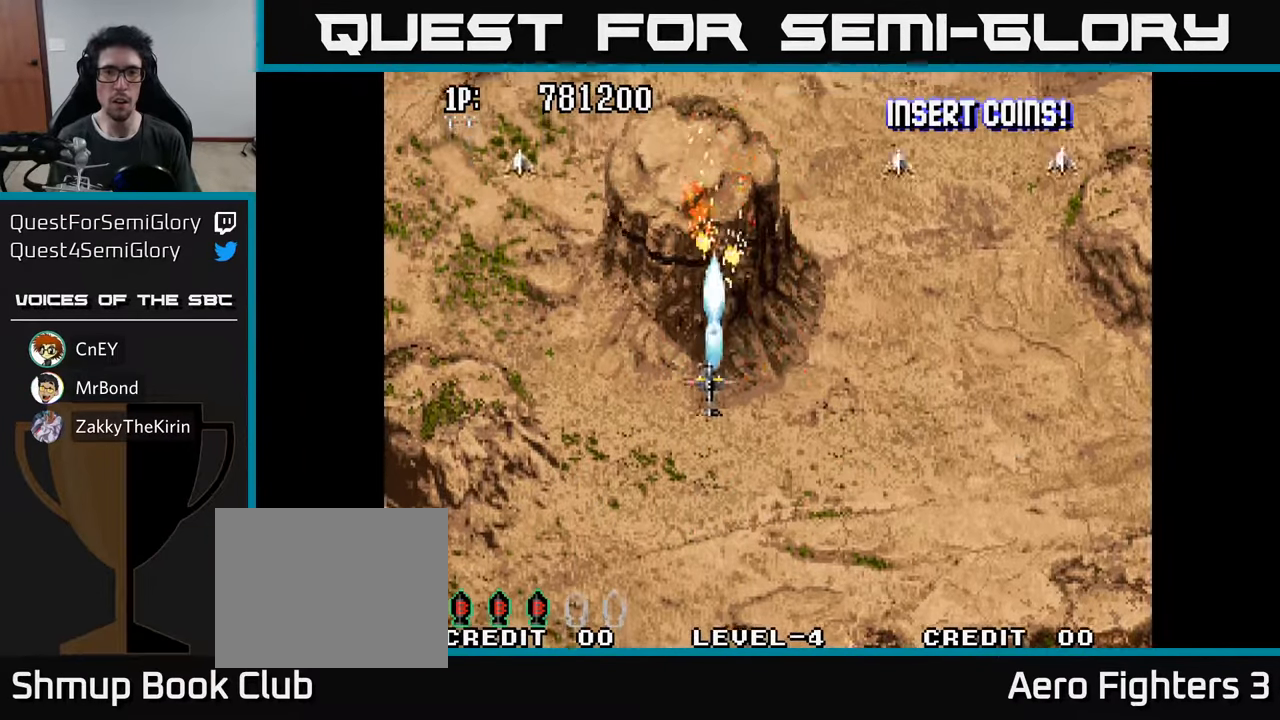
{"buttons": ["DPAD_DOWN"], "left_stick": "center", "right_stick": "center", "events": [[17, "A", "down"], [33, "DPAD_UP", "up"], [83, "A", "up"], [133, "A", "down"], [200, "A", "up"], [233, "DPAD_DOWN", "down"], [267, "A", "down"], [267, "DPAD_LEFT", "down"], [333, "A", "up"], [400, "A", "down"], [400, "DPAD_LEFT", "up"], [467, "A", "up"]]}
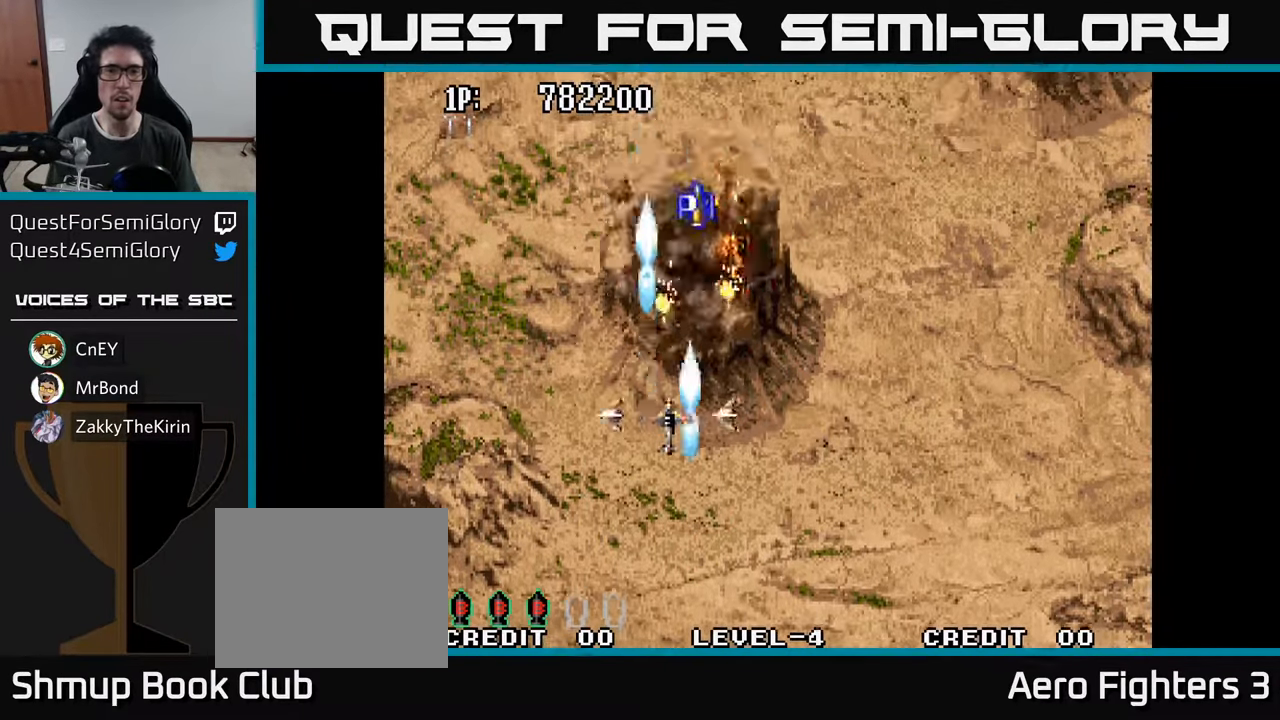
{"buttons": ["A", "DPAD_UP", "DPAD_RIGHT"], "left_stick": "center", "right_stick": "center", "events": [[33, "A", "down"], [100, "A", "up"], [150, "DPAD_DOWN", "up"], [167, "A", "down"], [250, "A", "up"], [283, "DPAD_DOWN", "down"], [283, "DPAD_RIGHT", "down"], [317, "DPAD_DOWN", "up"], [333, "A", "down"], [367, "DPAD_UP", "down"], [383, "A", "up"], [483, "A", "down"]]}
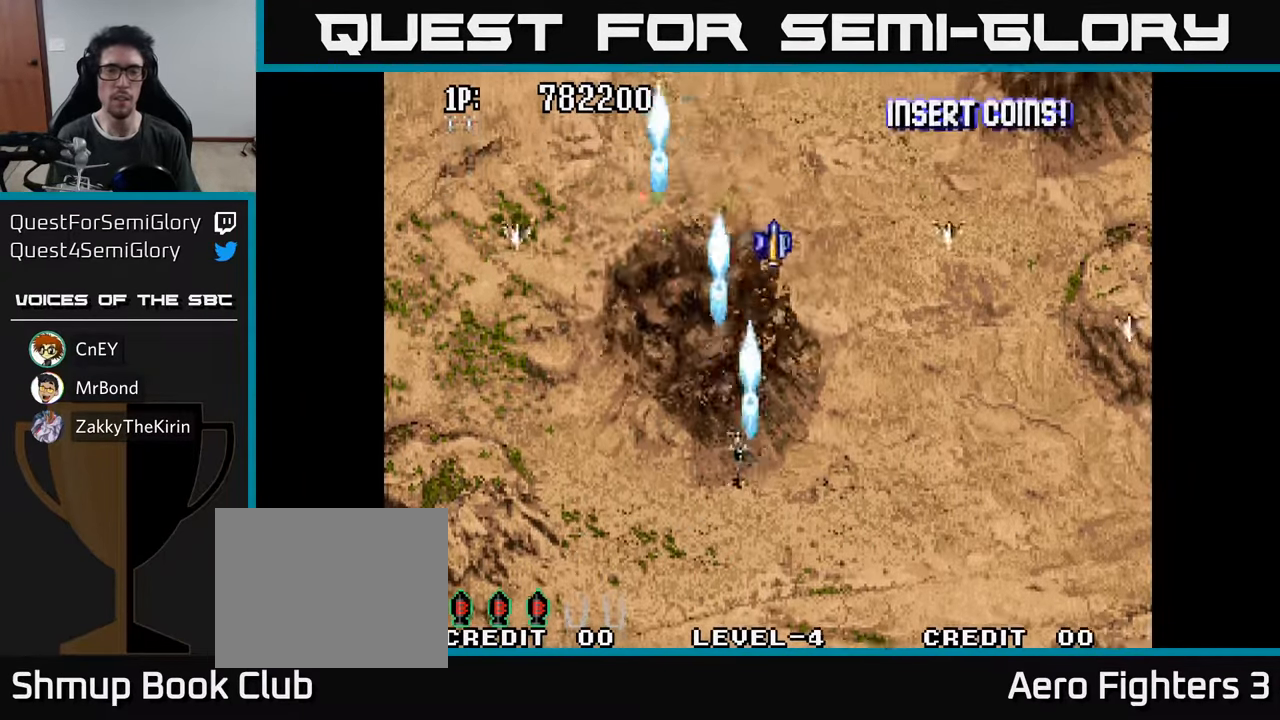
{"buttons": ["DPAD_RIGHT"], "left_stick": "center", "right_stick": "center", "events": [[67, "A", "up"], [167, "A", "down"], [267, "A", "up"], [267, "DPAD_UP", "up"], [333, "A", "down"], [450, "A", "up"]]}
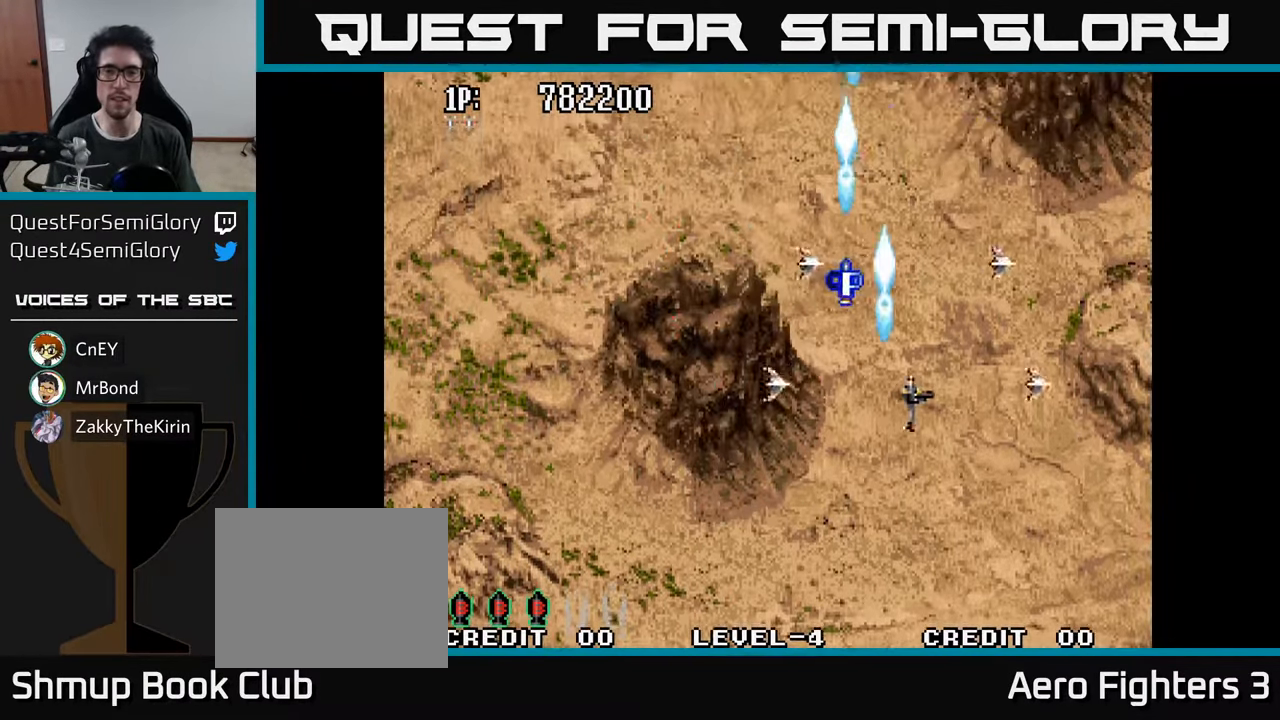
{"buttons": ["DPAD_LEFT"], "left_stick": "center", "right_stick": "center", "events": [[17, "A", "down"], [100, "A", "up"], [150, "DPAD_RIGHT", "up"], [150, "DPAD_UP", "down"], [167, "A", "down"], [300, "A", "up"], [350, "DPAD_LEFT", "down"], [367, "A", "down"], [450, "DPAD_UP", "up"], [483, "A", "up"]]}
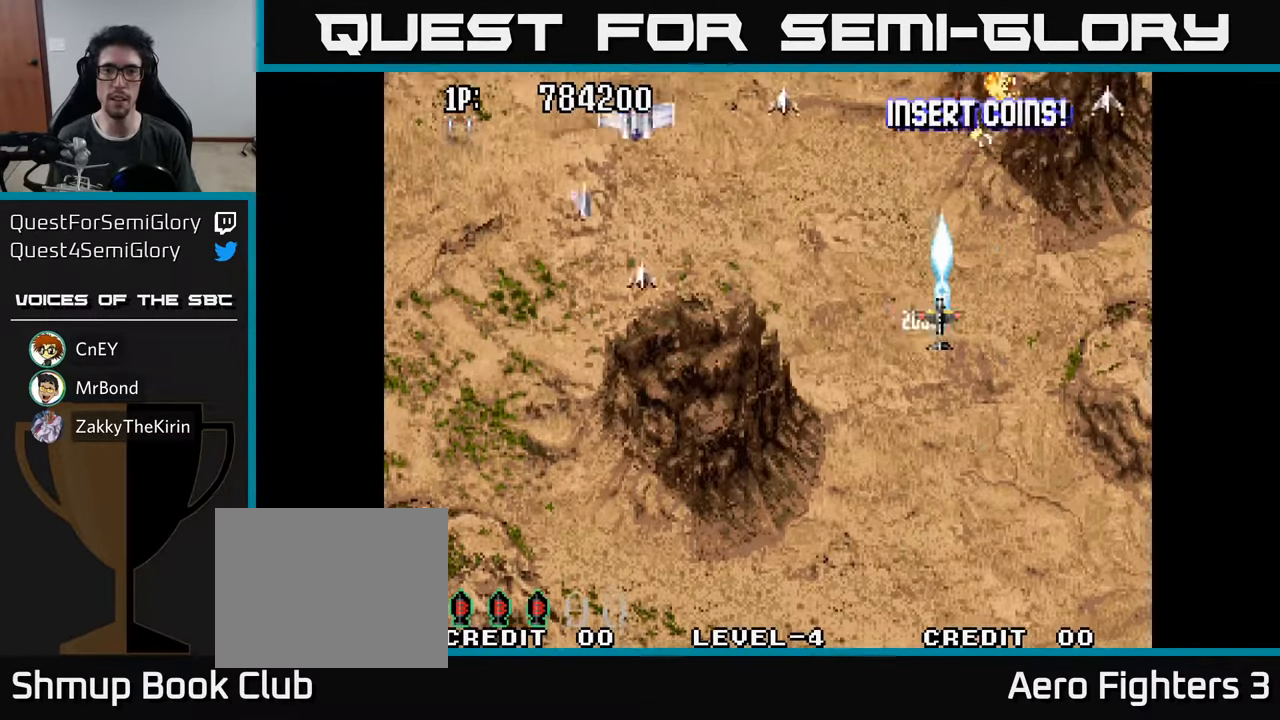
{"buttons": ["A", "DPAD_DOWN", "DPAD_LEFT"], "left_stick": "center", "right_stick": "center", "events": [[33, "A", "down"], [100, "A", "up"], [117, "DPAD_DOWN", "down"], [167, "A", "down"], [267, "A", "up"], [333, "A", "down"], [433, "A", "up"], [500, "A", "down"]]}
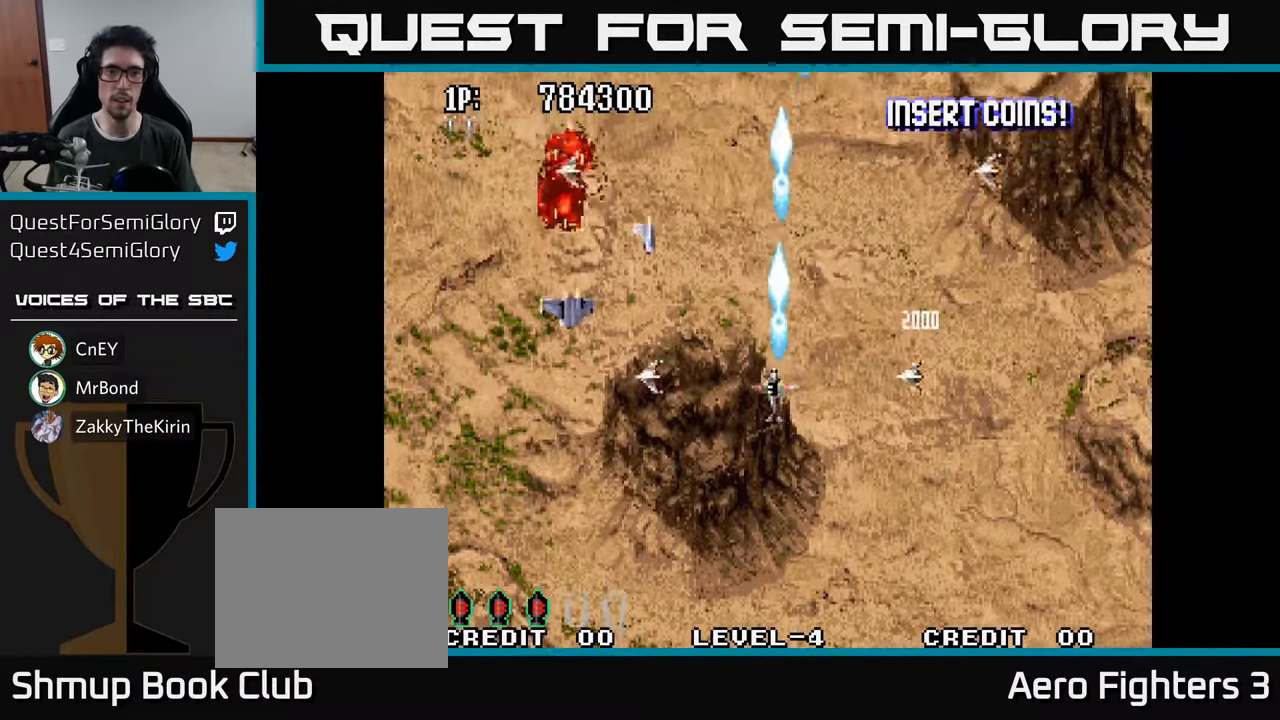
{"buttons": ["DPAD_RIGHT"], "left_stick": "center", "right_stick": "center", "events": [[100, "A", "up"], [167, "A", "down"], [283, "A", "up"], [350, "DPAD_LEFT", "up"], [367, "A", "down"], [400, "DPAD_DOWN", "up"], [400, "DPAD_RIGHT", "down"], [434, "A", "up"]]}
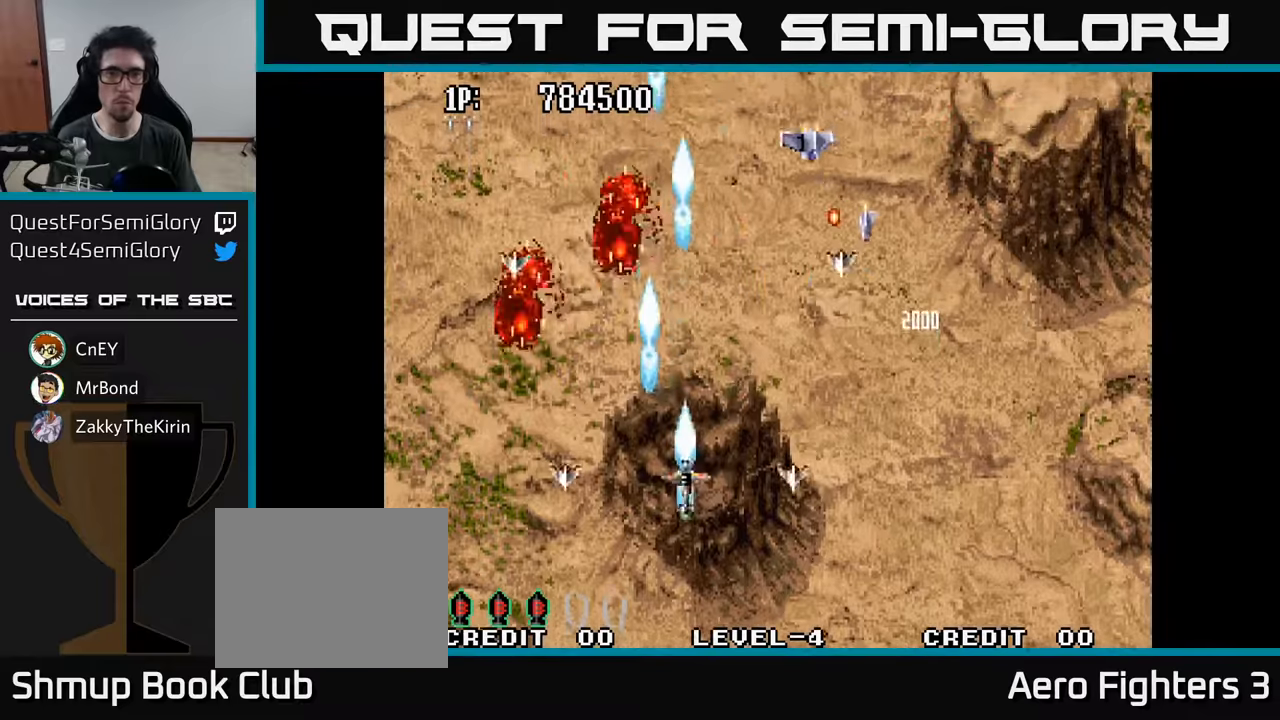
{"buttons": ["DPAD_RIGHT"], "left_stick": "center", "right_stick": "center", "events": [[17, "A", "down"], [117, "A", "up"], [217, "A", "down"], [317, "A", "up"], [367, "DPAD_DOWN", "down"], [384, "A", "down"], [484, "A", "up"], [500, "DPAD_DOWN", "up"]]}
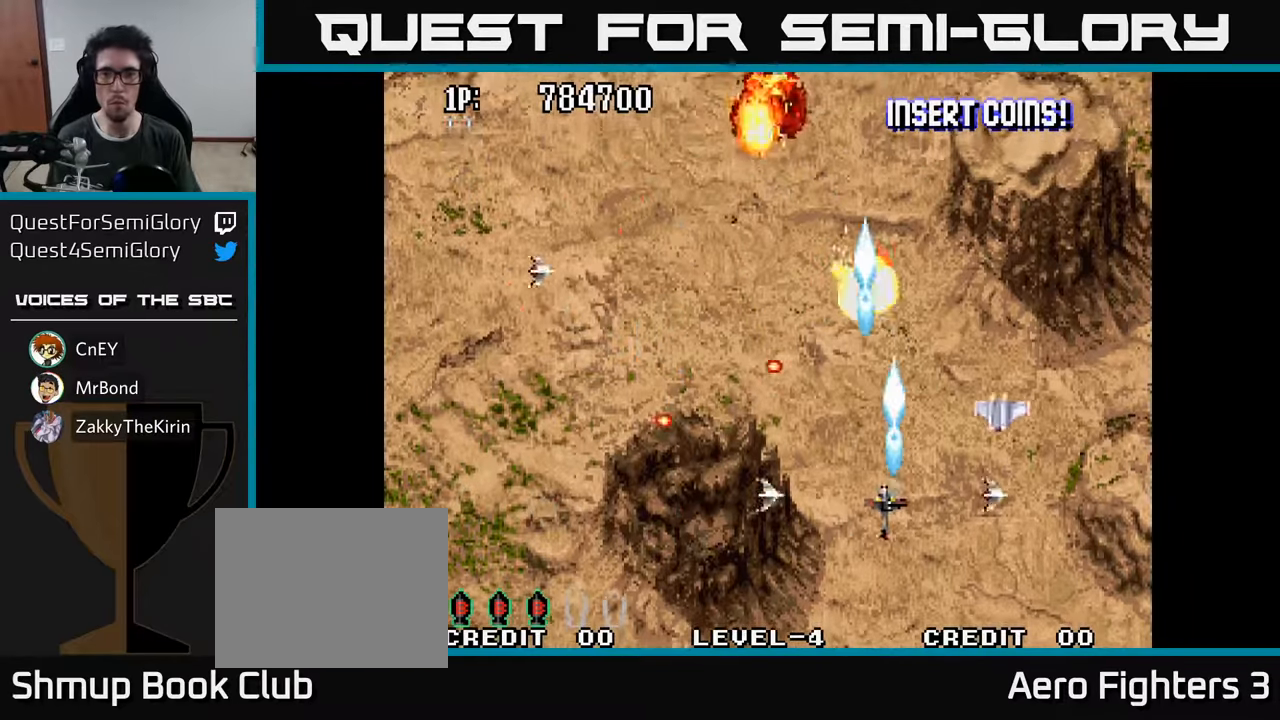
{"buttons": ["A"], "left_stick": "center", "right_stick": "center", "events": [[50, "A", "down"], [150, "A", "up"], [234, "A", "down"], [317, "A", "up"], [384, "A", "down"], [400, "DPAD_UP", "down"], [434, "DPAD_RIGHT", "up"], [450, "A", "up"], [500, "A", "down"], [500, "DPAD_UP", "up"]]}
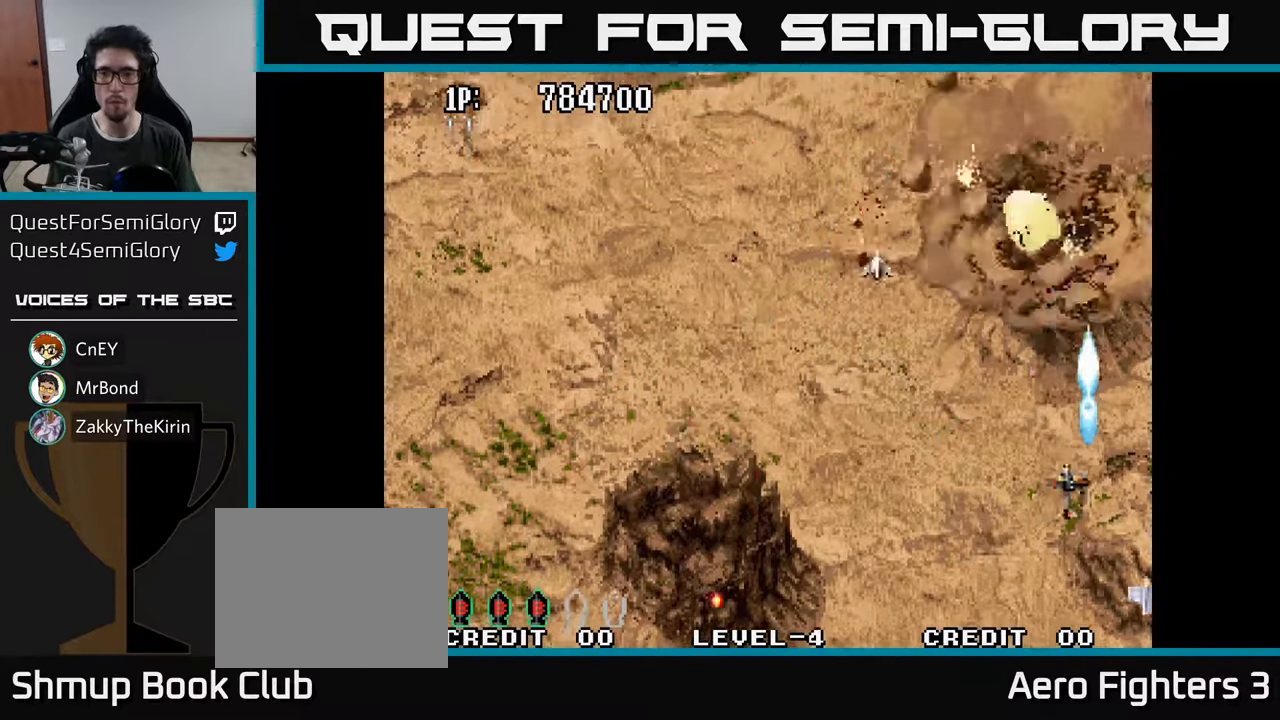
{"buttons": ["DPAD_DOWN"], "left_stick": "center", "right_stick": "center", "events": [[67, "A", "up"], [134, "A", "down"], [134, "DPAD_DOWN", "down"], [184, "DPAD_RIGHT", "down"], [200, "A", "up"], [267, "A", "down"], [267, "DPAD_RIGHT", "up"], [317, "DPAD_LEFT", "down"], [350, "A", "up"], [400, "A", "down"], [467, "A", "up"], [484, "DPAD_LEFT", "up"]]}
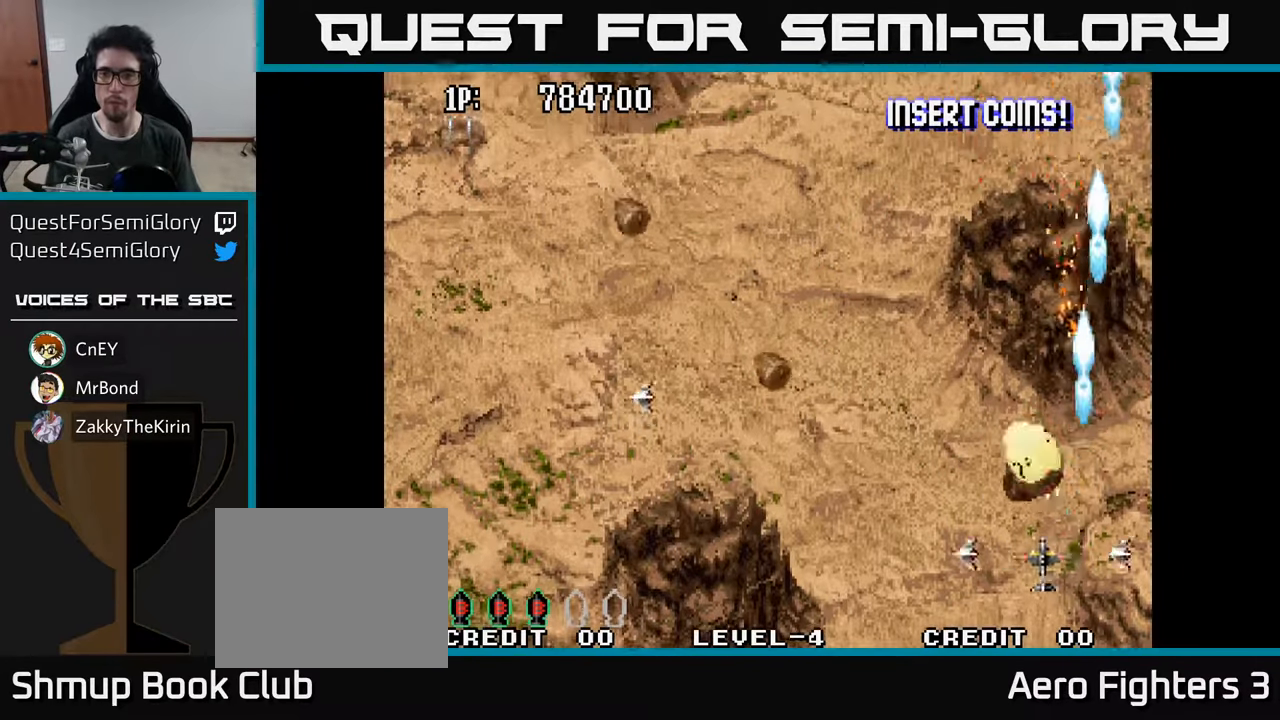
{"buttons": ["DPAD_UP"], "left_stick": "center", "right_stick": "center", "events": [[34, "A", "down"], [84, "A", "up"], [150, "A", "down"], [150, "DPAD_RIGHT", "down"], [200, "A", "up"], [267, "A", "down"], [334, "A", "up"], [400, "DPAD_DOWN", "up"], [417, "A", "down"], [484, "DPAD_RIGHT", "up"], [484, "DPAD_UP", "down"], [500, "A", "up"]]}
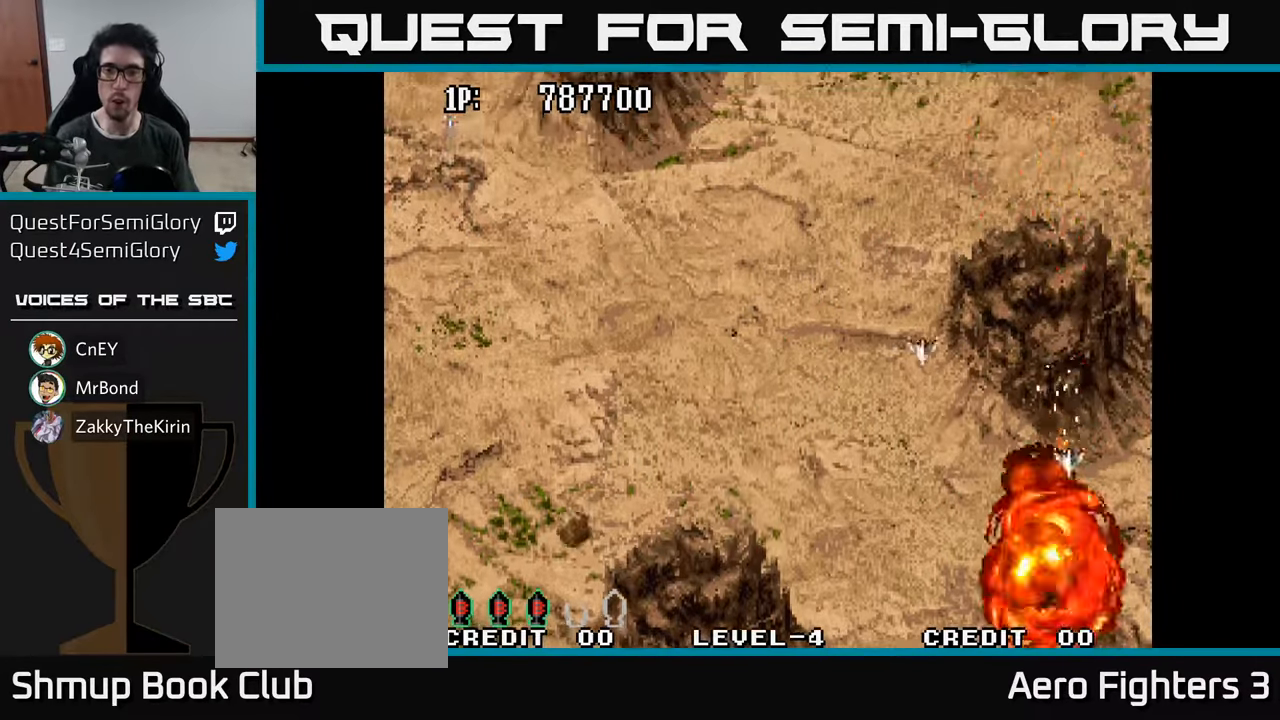
{"buttons": ["A", "DPAD_UP", "DPAD_RIGHT"], "left_stick": "center", "right_stick": "center", "events": [[84, "A", "down"], [117, "DPAD_UP", "up"], [250, "A", "up"], [384, "DPAD_UP", "down"], [434, "A", "down"], [434, "DPAD_RIGHT", "down"]]}
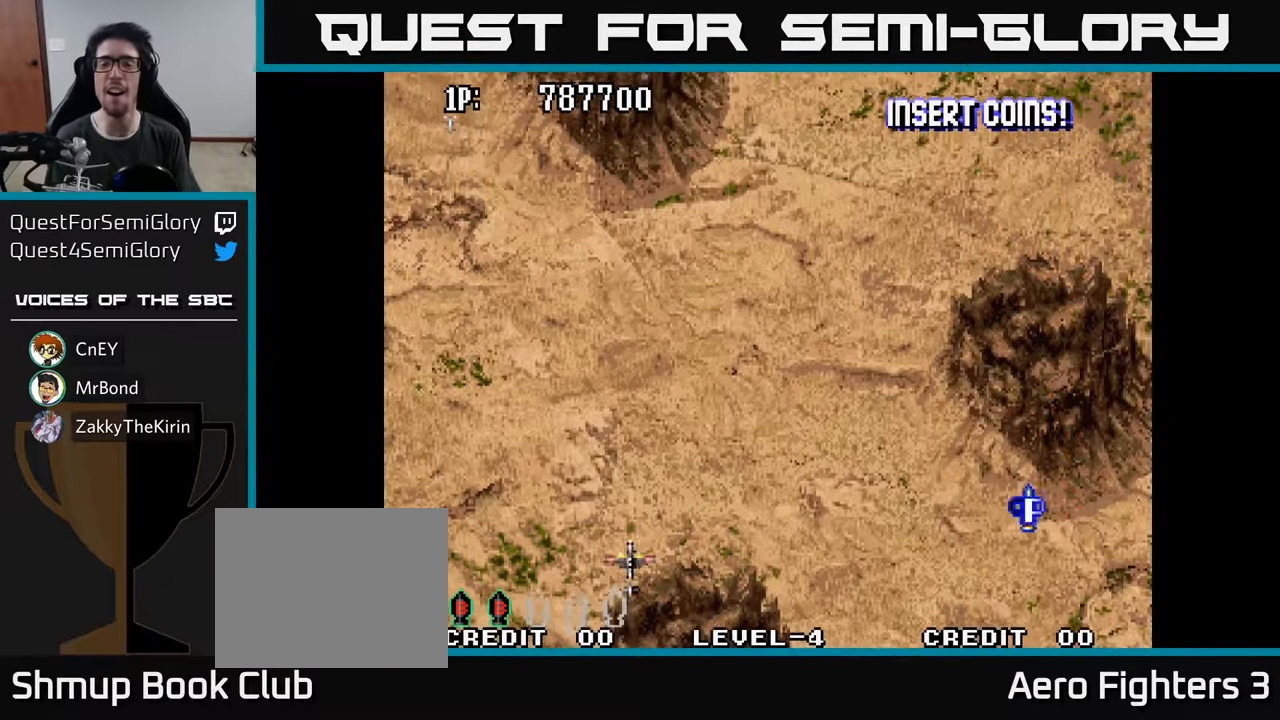
{"buttons": ["DPAD_UP", "DPAD_RIGHT"], "left_stick": "center", "right_stick": "center", "events": [[50, "A", "up"], [150, "A", "down"], [284, "A", "up"], [350, "A", "down"], [450, "A", "up"]]}
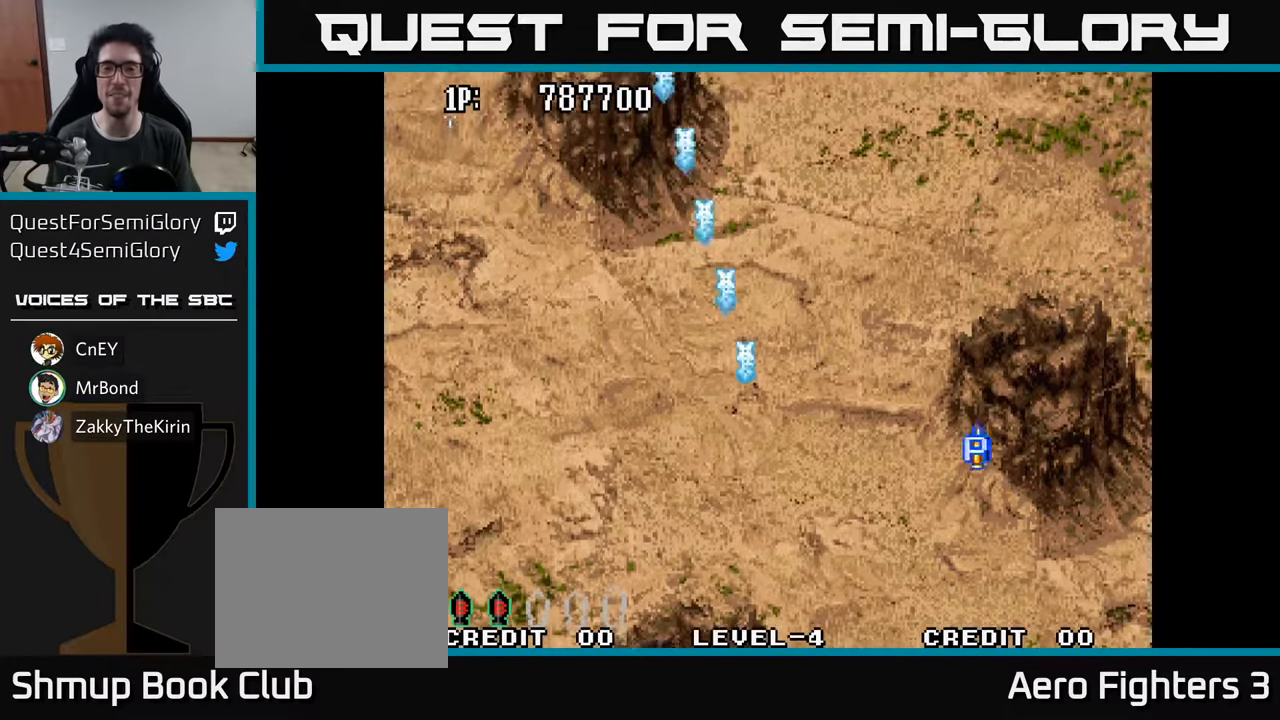
{"buttons": ["A", "DPAD_UP", "DPAD_LEFT"], "left_stick": "center", "right_stick": "center", "events": [[17, "A", "down"], [84, "DPAD_UP", "up"], [167, "A", "up"], [234, "A", "down"], [367, "A", "up"], [417, "DPAD_UP", "down"], [434, "A", "down"], [450, "DPAD_RIGHT", "up"], [484, "DPAD_LEFT", "down"]]}
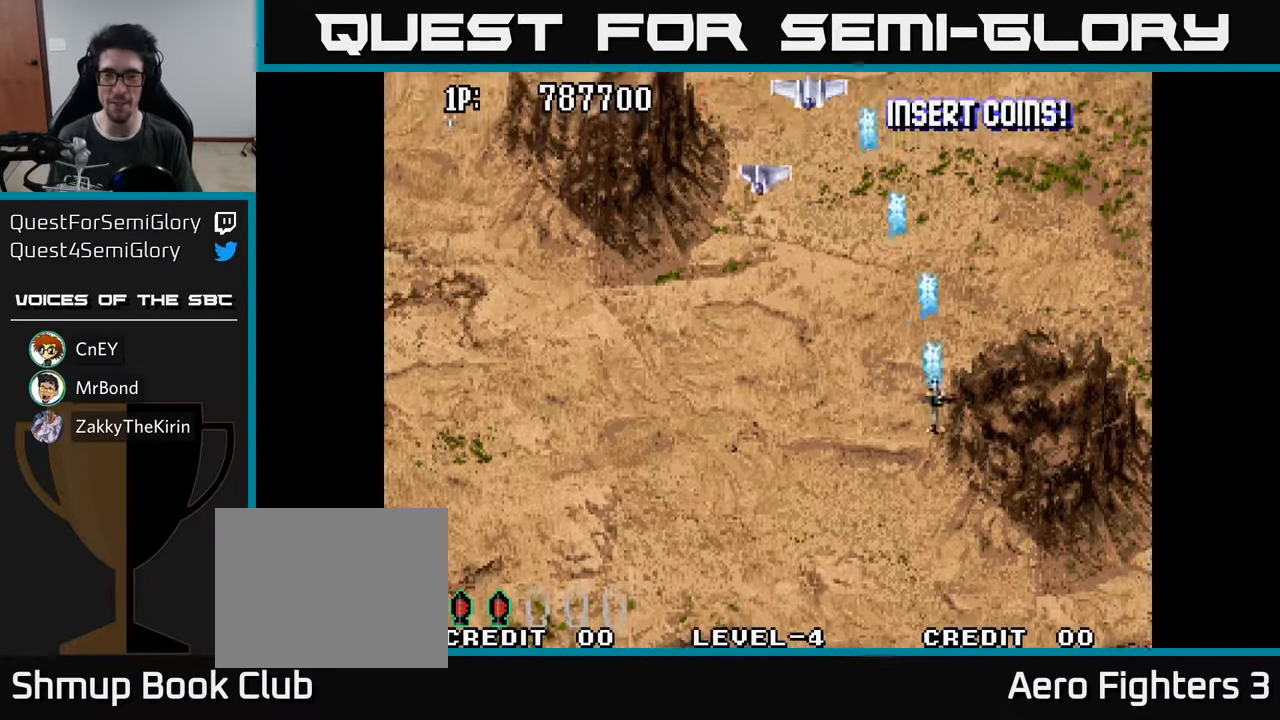
{"buttons": ["DPAD_LEFT"], "left_stick": "center", "right_stick": "center", "events": [[17, "A", "up"], [50, "DPAD_UP", "up"], [100, "A", "down"], [200, "A", "up"], [284, "A", "down"], [350, "A", "up"], [367, "DPAD_DOWN", "down"], [417, "A", "down"], [467, "DPAD_DOWN", "up"], [500, "A", "up"]]}
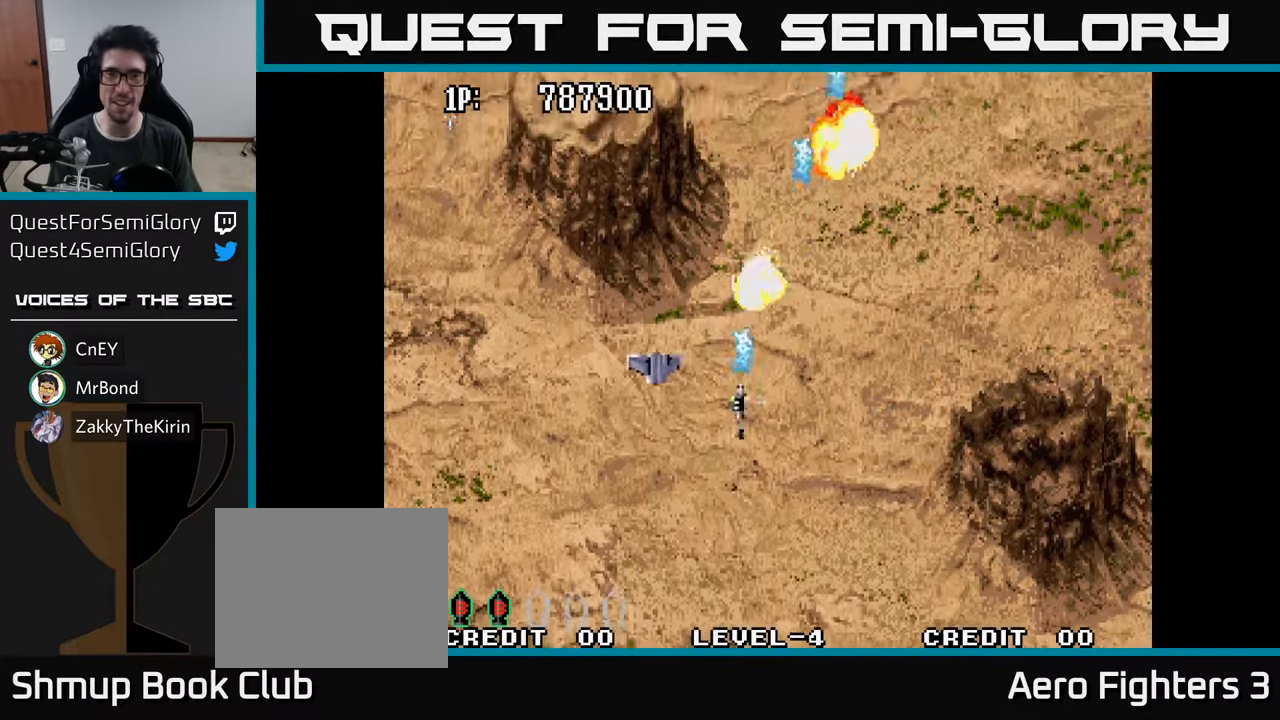
{"buttons": ["A", "DPAD_UP"], "left_stick": "center", "right_stick": "center", "events": [[84, "A", "down"], [167, "A", "up"], [184, "DPAD_UP", "down"], [234, "A", "down"], [250, "DPAD_LEFT", "up"], [317, "A", "up"], [384, "A", "down"], [450, "A", "up"], [500, "A", "down"]]}
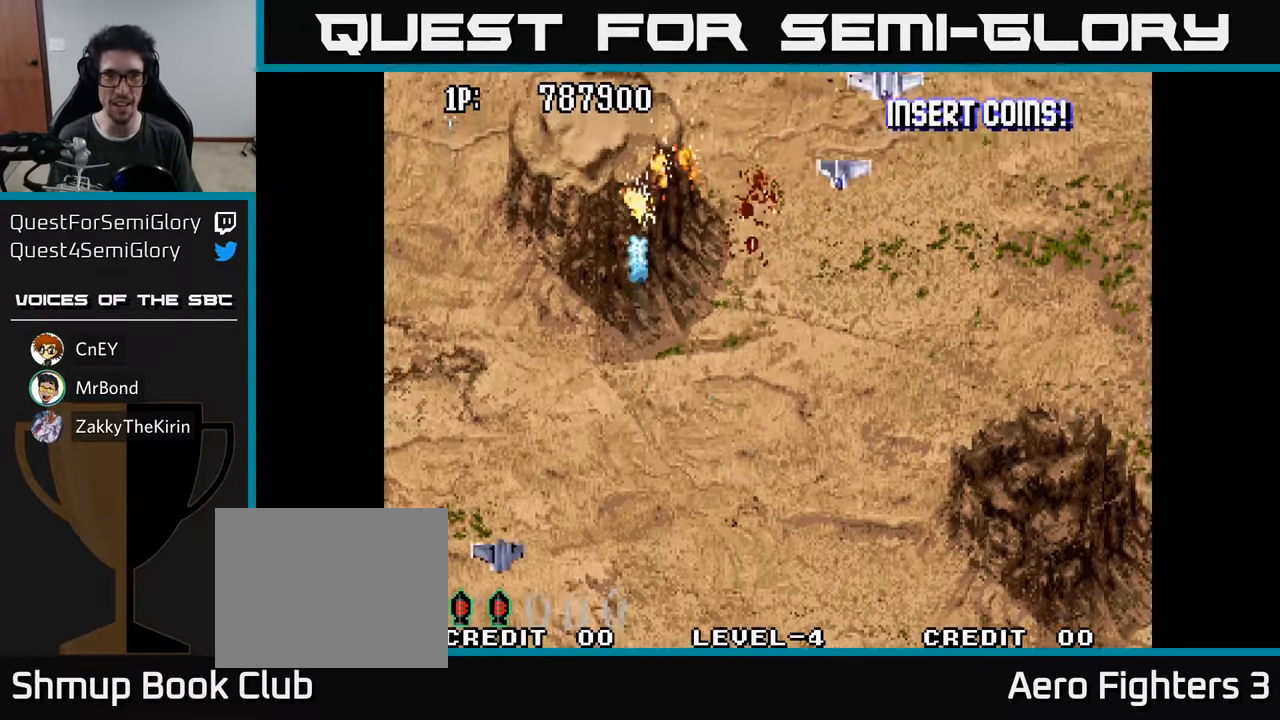
{"buttons": ["DPAD_DOWN"], "left_stick": "center", "right_stick": "center", "events": [[67, "A", "up"], [117, "DPAD_LEFT", "down"], [150, "A", "down"], [150, "DPAD_UP", "up"], [200, "A", "up"], [217, "DPAD_DOWN", "down"], [250, "DPAD_LEFT", "up"], [267, "A", "down"], [350, "A", "up"], [417, "A", "down"], [483, "A", "up"]]}
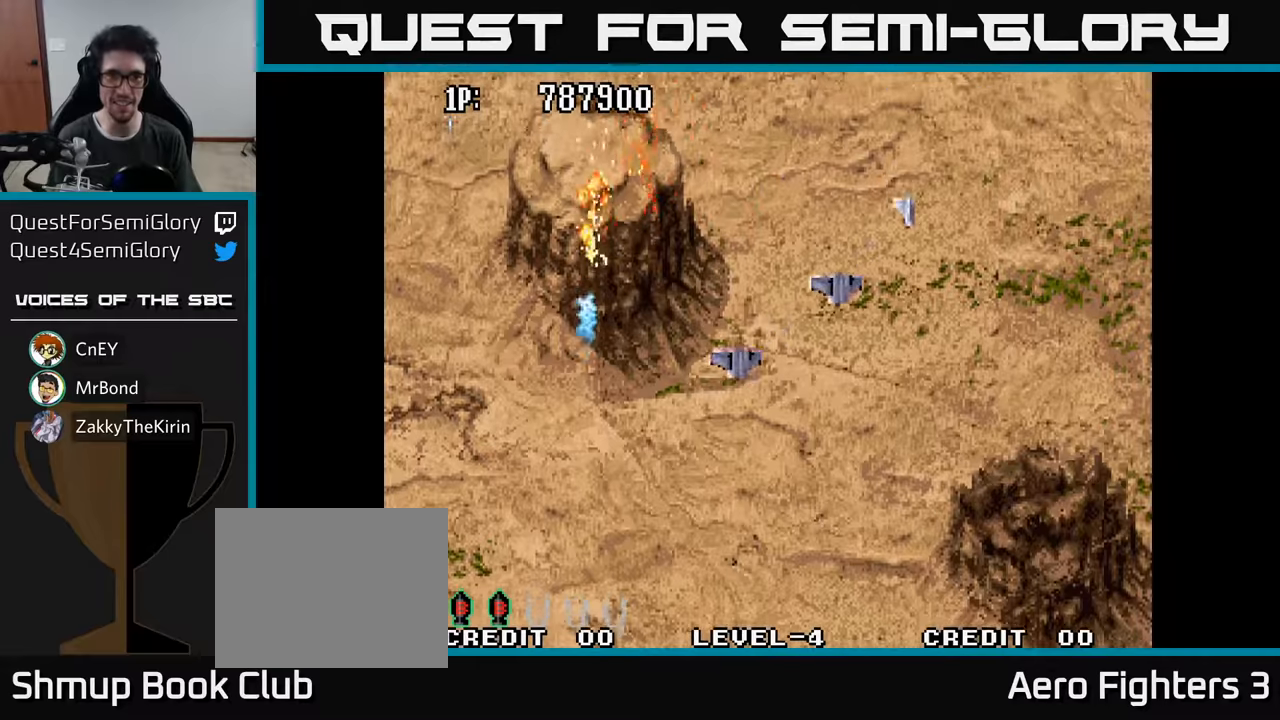
{"buttons": ["DPAD_DOWN"], "left_stick": "center", "right_stick": "center", "events": [[50, "A", "down"], [133, "A", "up"], [200, "A", "down"], [300, "A", "up"], [366, "A", "down"], [450, "A", "up"]]}
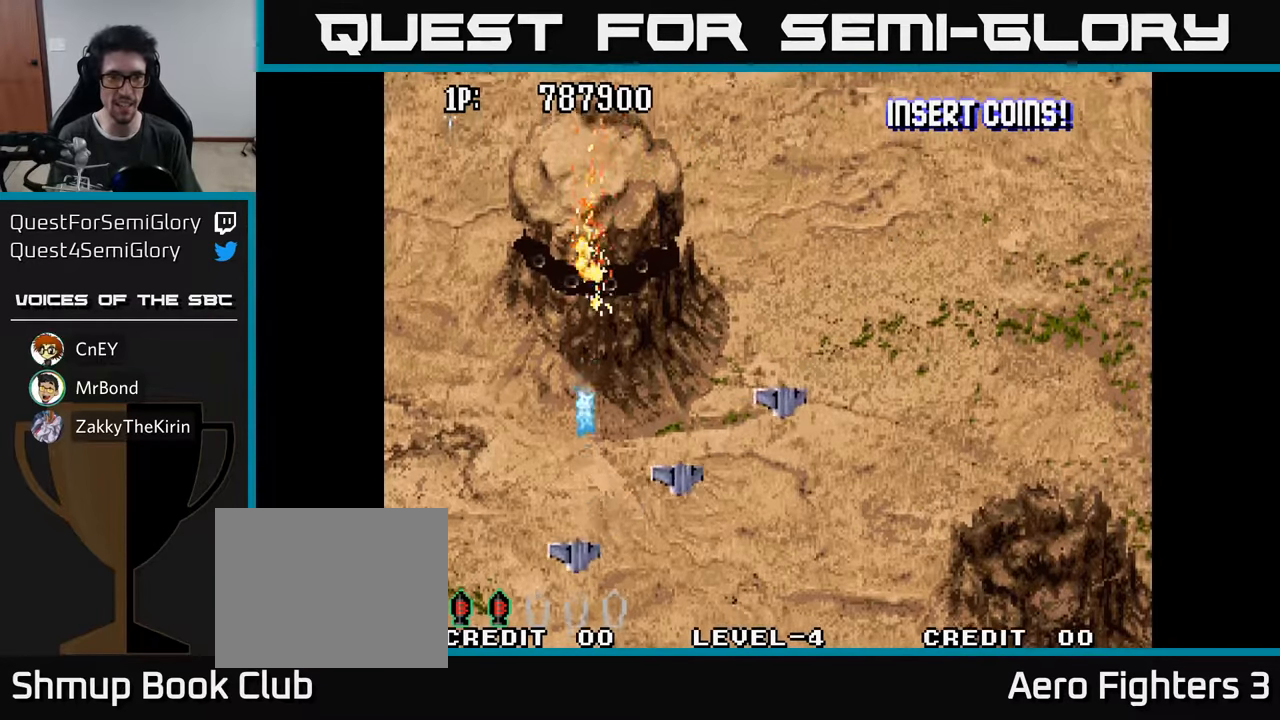
{"buttons": ["A", "DPAD_DOWN", "DPAD_RIGHT"], "left_stick": "center", "right_stick": "center", "events": [[16, "A", "down"], [100, "A", "up"], [116, "DPAD_RIGHT", "down"], [150, "A", "down"], [233, "A", "up"], [233, "DPAD_RIGHT", "up"], [283, "DPAD_RIGHT", "down"], [300, "A", "down"], [400, "A", "up"], [450, "A", "down"]]}
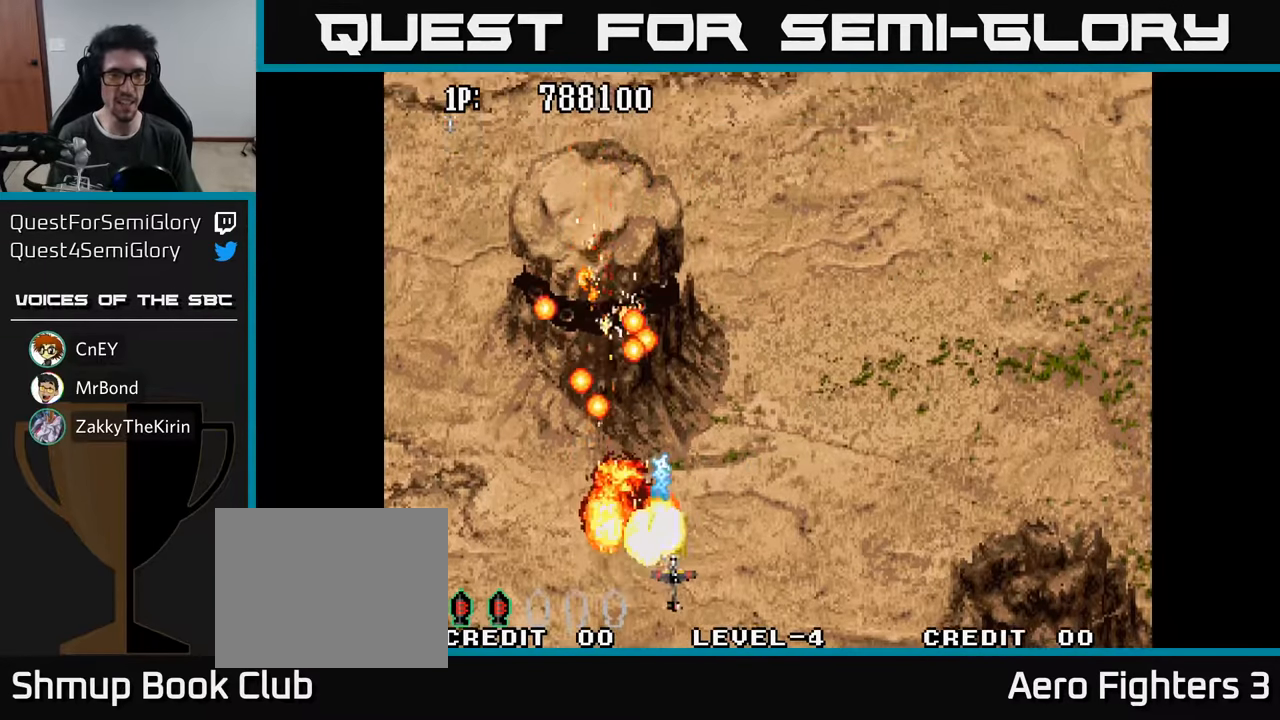
{"buttons": ["A", "DPAD_UP", "DPAD_LEFT"], "left_stick": "center", "right_stick": "center"}
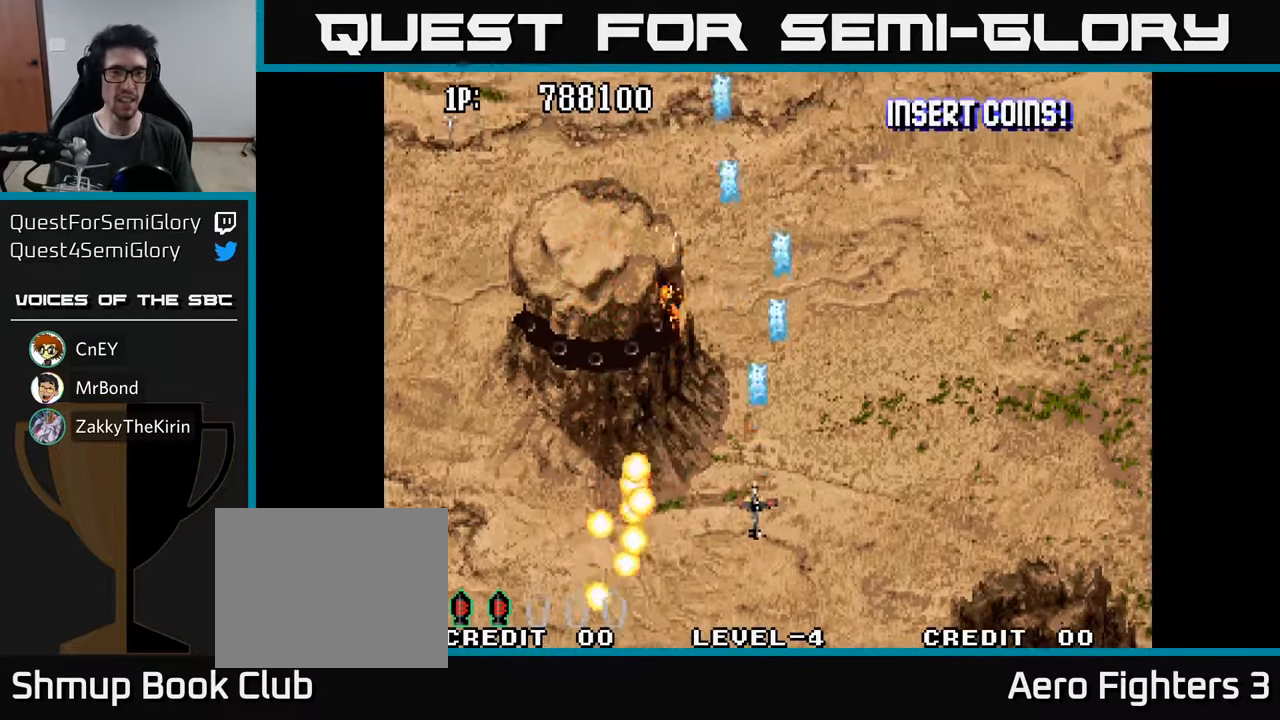
{"buttons": [], "left_stick": "center", "right_stick": "center", "events": [[66, "A", "up"], [66, "DPAD_UP", "up"], [166, "A", "down"], [250, "A", "up"], [300, "A", "down"], [366, "A", "up"], [366, "DPAD_LEFT", "up"], [433, "A", "down"], [500, "A", "up"]]}
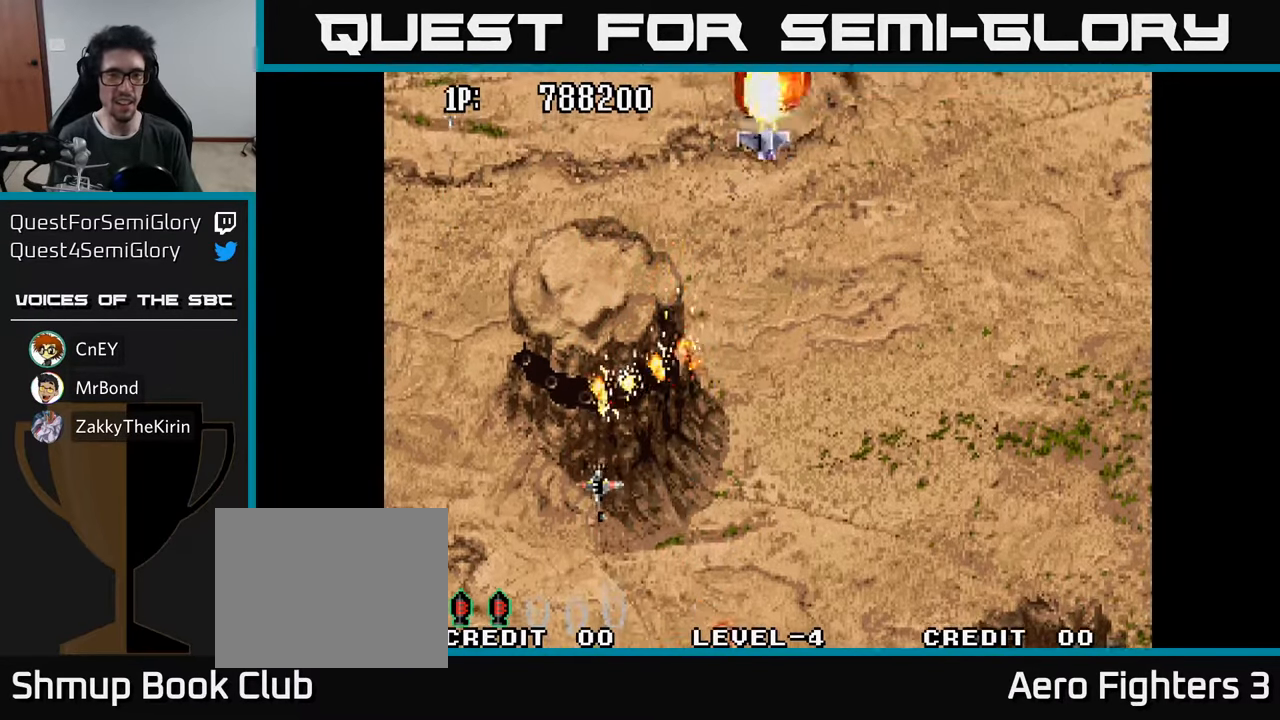
{"buttons": ["DPAD_DOWN"], "left_stick": "center", "right_stick": "center", "events": [[50, "A", "down"], [100, "A", "up"], [166, "A", "down"], [200, "DPAD_DOWN", "down"], [216, "A", "up"], [283, "A", "down"], [333, "A", "up"], [416, "A", "down"], [466, "A", "up"]]}
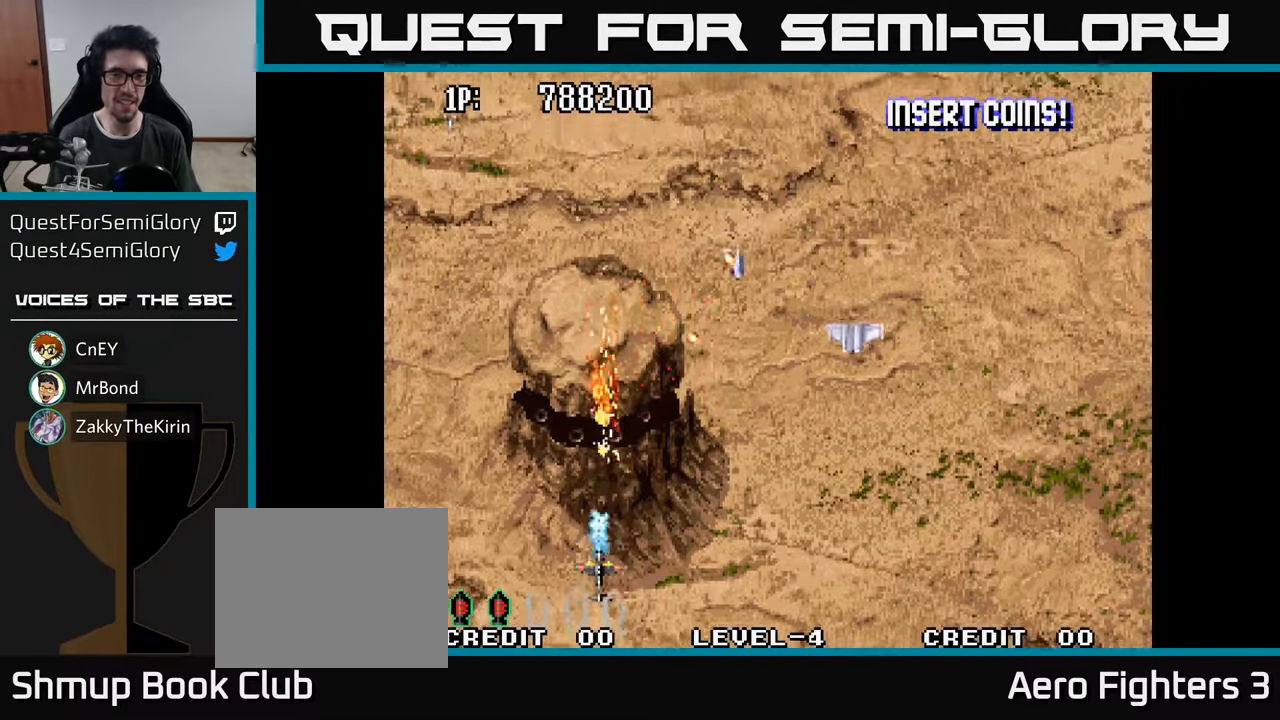
{"buttons": ["A", "DPAD_RIGHT"], "left_stick": "center", "right_stick": "center", "events": [[33, "A", "down"], [83, "A", "up"], [83, "DPAD_DOWN", "up"], [150, "A", "down"], [233, "A", "up"], [250, "DPAD_RIGHT", "down"], [300, "A", "down"], [366, "A", "up"], [433, "A", "down"]]}
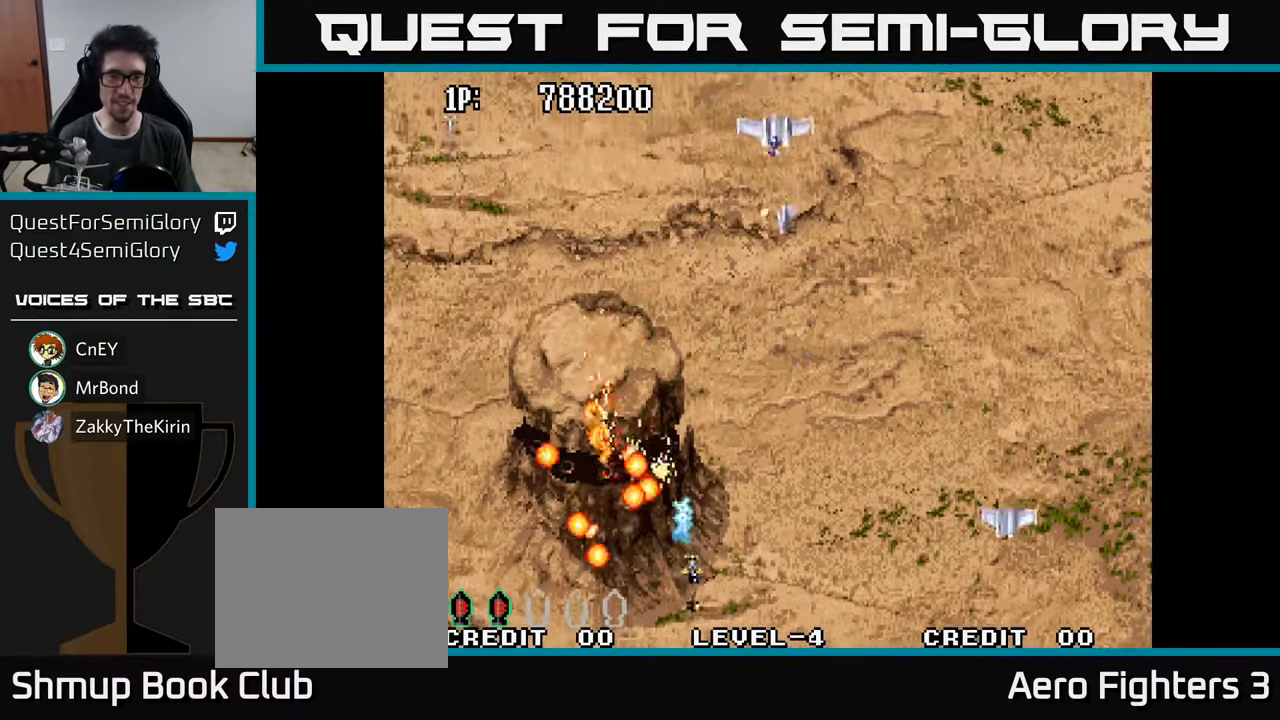
{"buttons": ["A", "DPAD_LEFT"], "left_stick": "center", "right_stick": "center", "events": [[50, "A", "up"], [116, "A", "down"], [200, "DPAD_RIGHT", "up"], [200, "DPAD_UP", "down"], [216, "A", "up"], [283, "A", "down"], [400, "A", "up"], [450, "A", "down"], [450, "DPAD_LEFT", "down"], [483, "DPAD_UP", "up"]]}
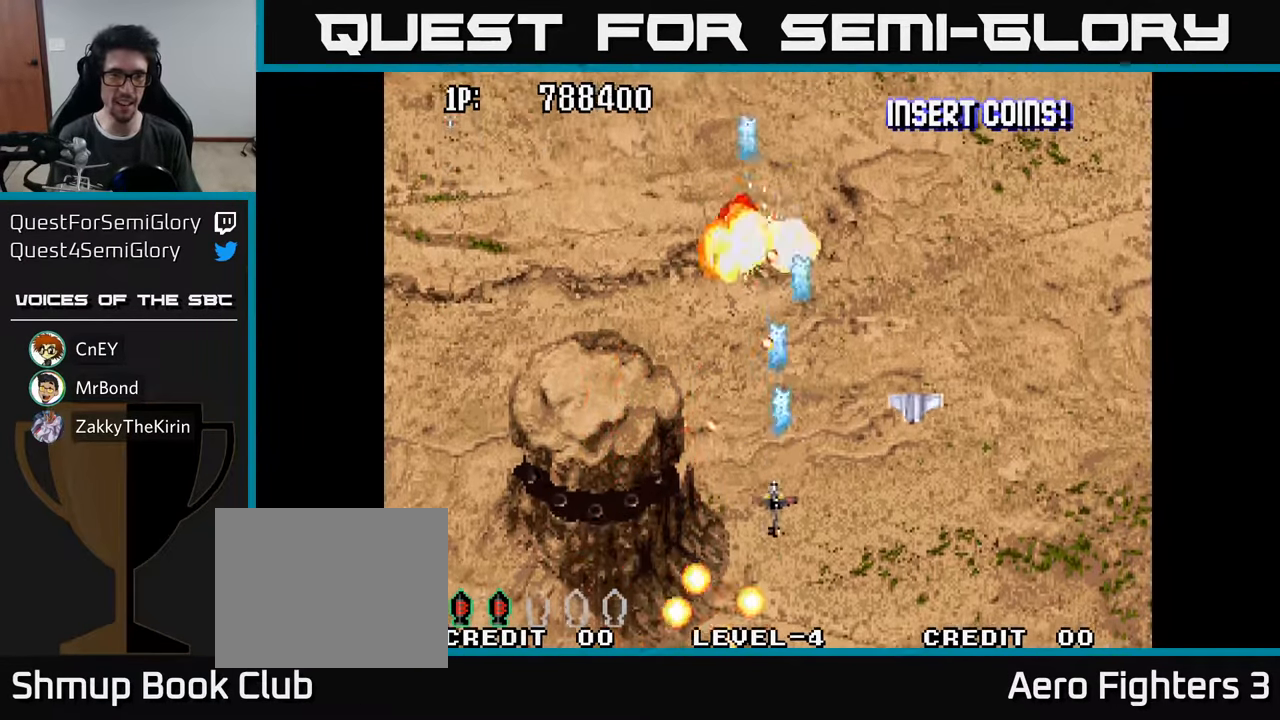
{"buttons": ["A", "DPAD_LEFT"], "left_stick": "center", "right_stick": "center", "events": [[66, "A", "up"], [116, "DPAD_DOWN", "down"], [133, "A", "down"], [183, "DPAD_LEFT", "up"], [216, "A", "up"], [233, "DPAD_RIGHT", "down"], [283, "DPAD_DOWN", "up"], [283, "DPAD_RIGHT", "up"], [316, "A", "down"], [316, "DPAD_LEFT", "down"], [433, "A", "up"], [500, "A", "down"]]}